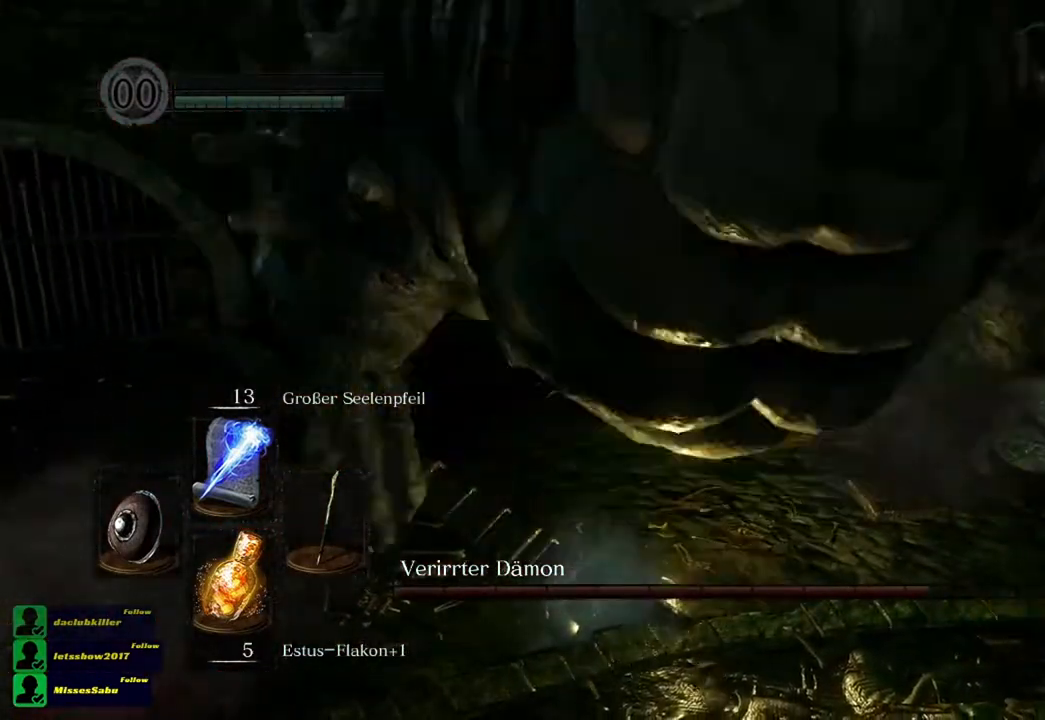
Gameplay with a controller (Xbox layout); each line is a JSON object with the inputs held at the frame after it. "events" lists button and stick changes between this image and that frame as [ms after this image, input, new state], when the widget could be followed in between.
{"buttons": ["B"], "left_stick": "left", "right_stick": "center", "events": [[17, "left_stick", "left"], [117, "B", "down"], [183, "B", "up"], [217, "left_stick", "center"], [350, "left_stick", "left"], [450, "B", "down"]]}
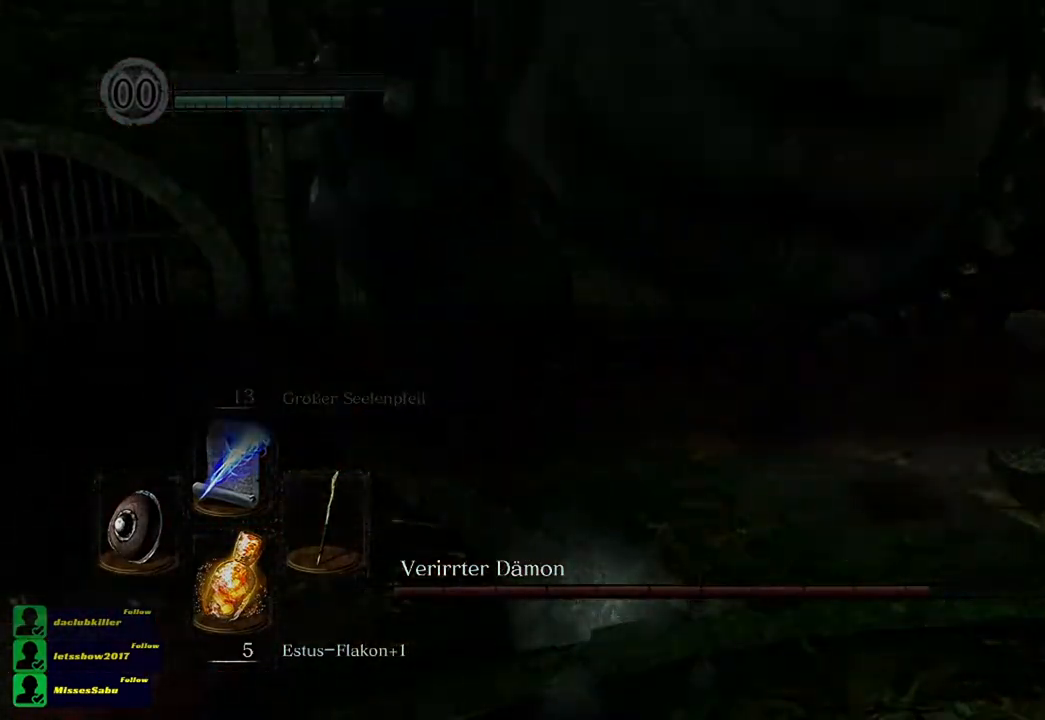
{"buttons": ["B"], "left_stick": "left", "right_stick": "center", "events": [[17, "B", "up"], [50, "left_stick", "center"], [151, "left_stick", "left"], [251, "B", "down"], [317, "B", "up"], [351, "left_stick", "center"], [451, "B", "down"], [451, "left_stick", "left"]]}
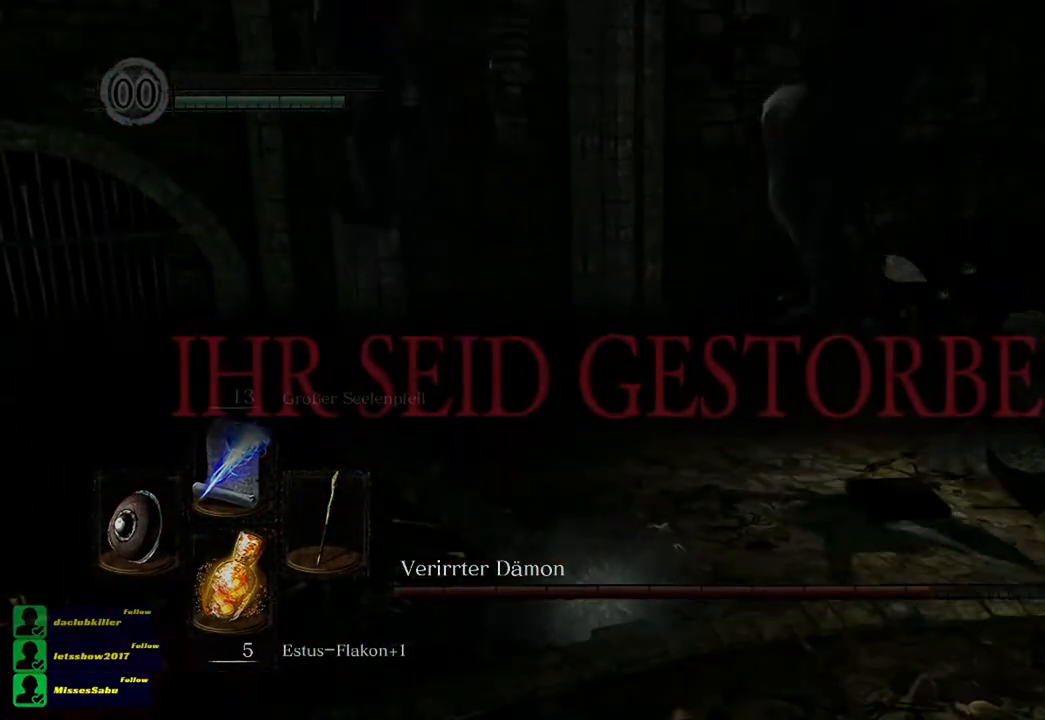
{"buttons": [], "left_stick": "center", "right_stick": "center", "events": [[17, "B", "up"], [50, "left_stick", "center"]]}
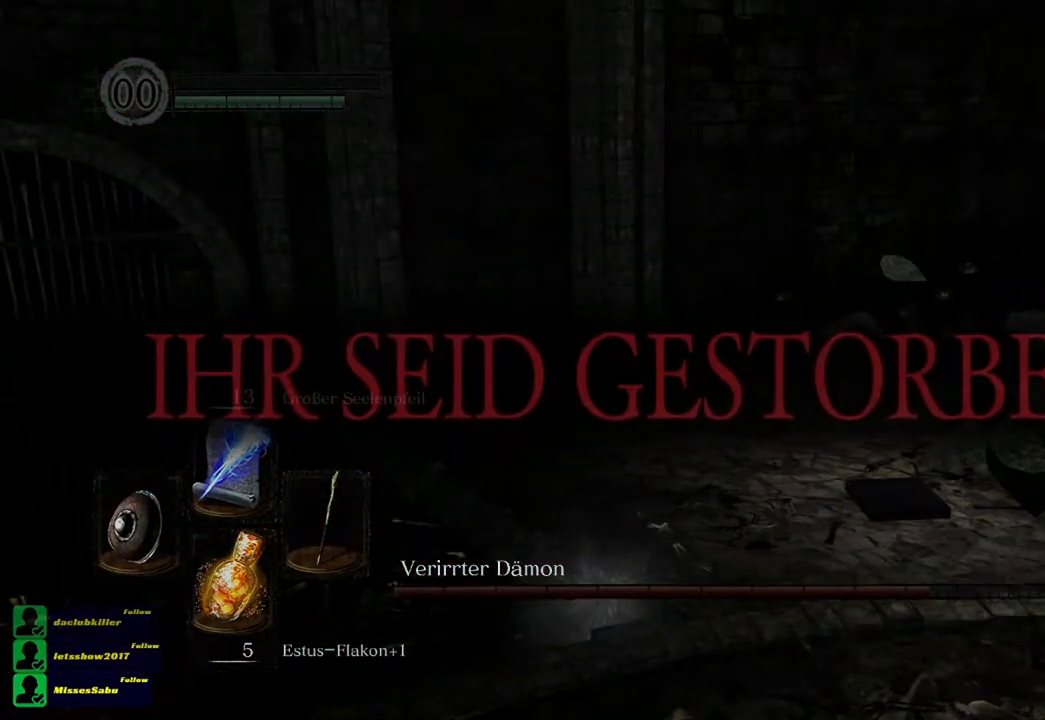
{"buttons": [], "left_stick": "center", "right_stick": "center", "events": []}
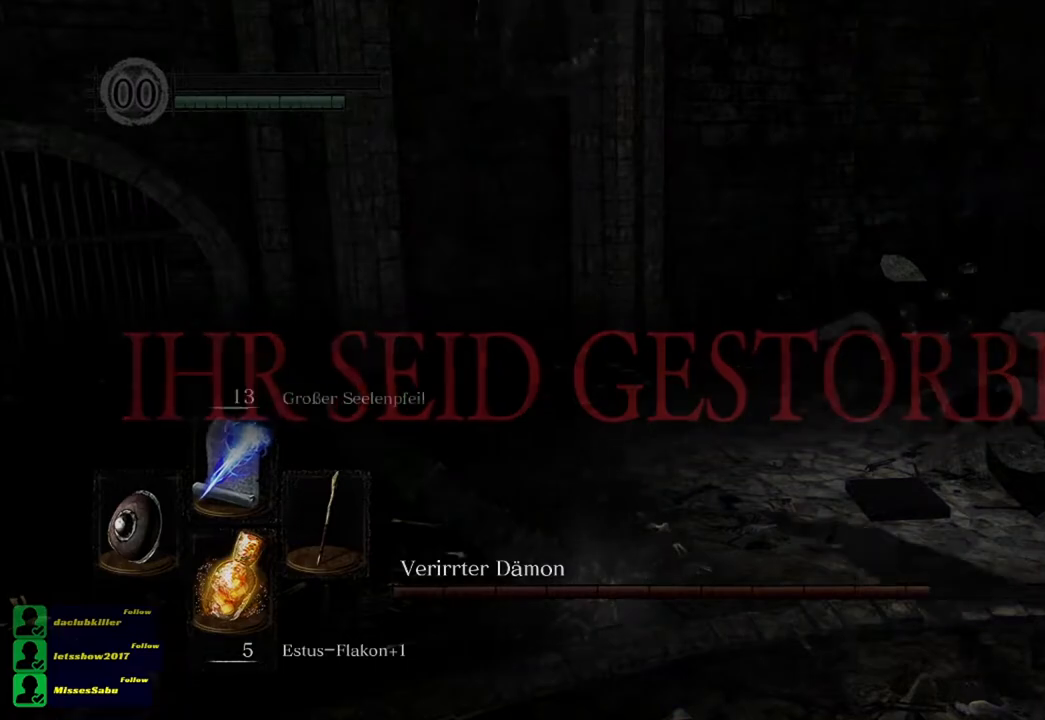
{"buttons": [], "left_stick": "center", "right_stick": "center", "events": []}
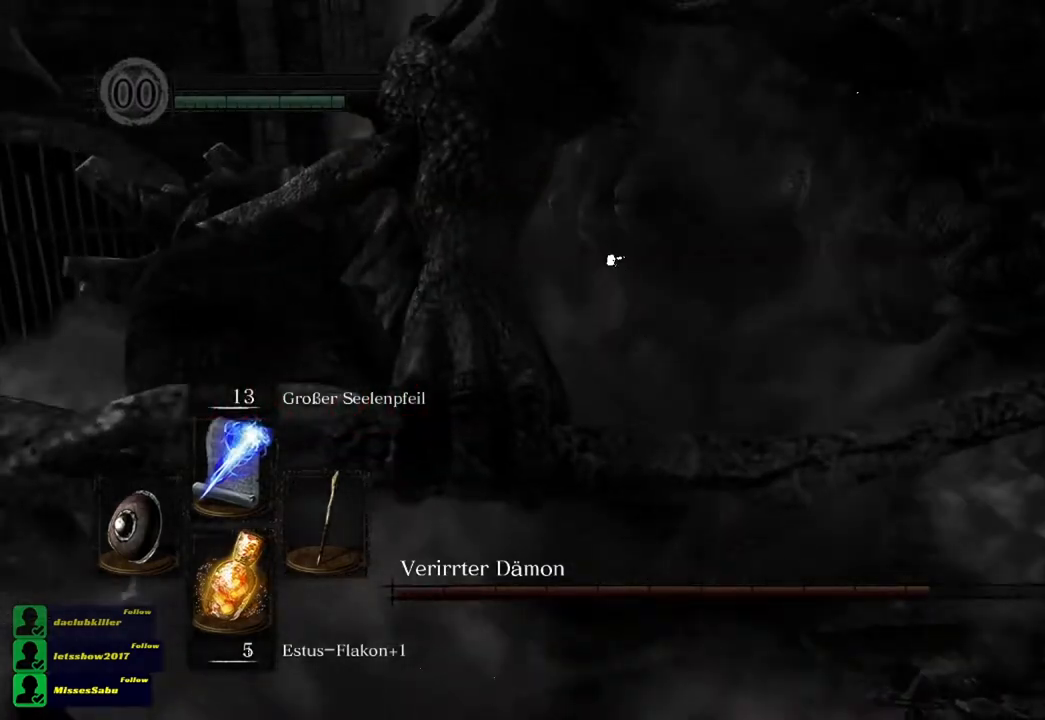
{"buttons": [], "left_stick": "center", "right_stick": "center", "events": []}
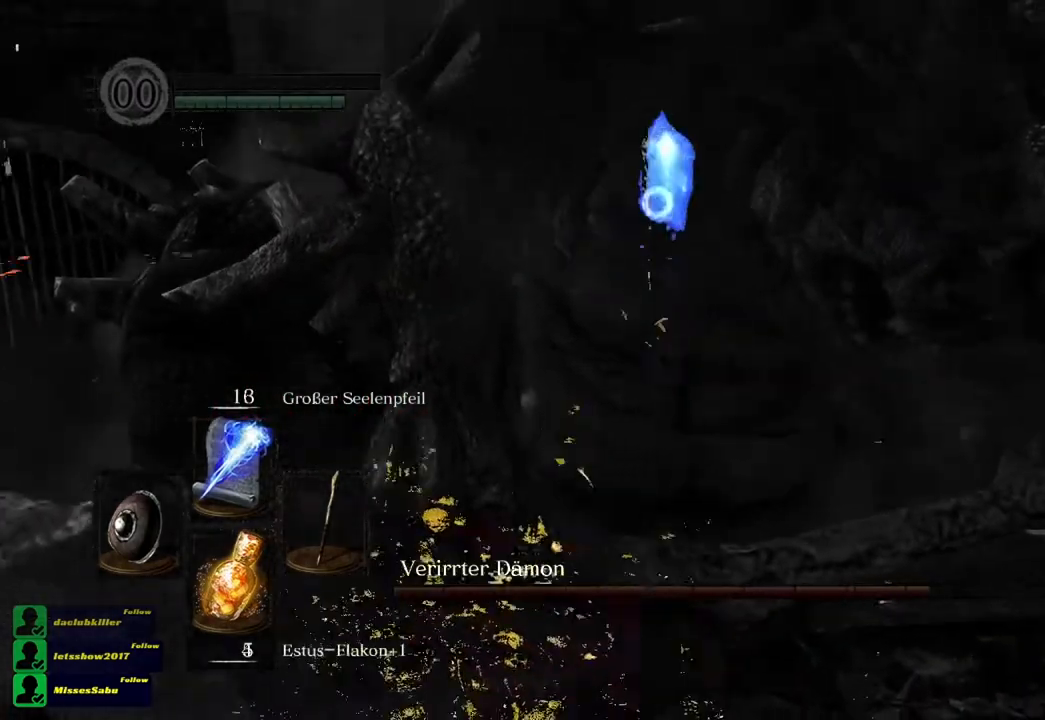
{"buttons": [], "left_stick": "up-left", "right_stick": "center", "events": [[267, "left_stick", "up-left"]]}
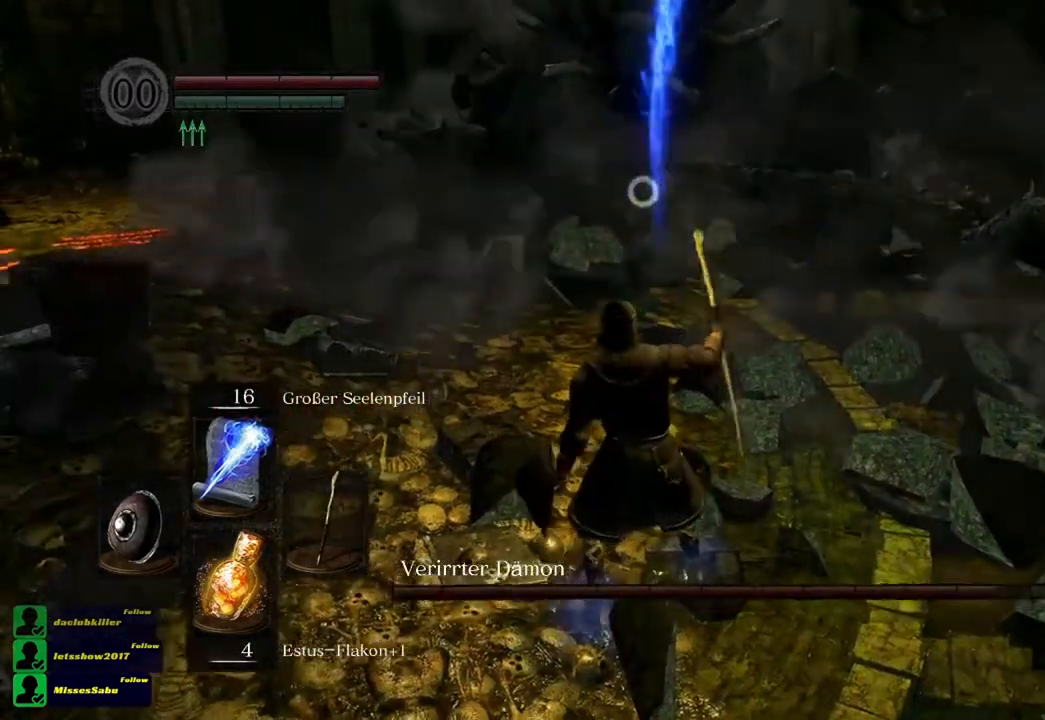
{"buttons": ["R1"], "left_stick": "up-left", "right_stick": "center", "events": [[468, "R1", "down"]]}
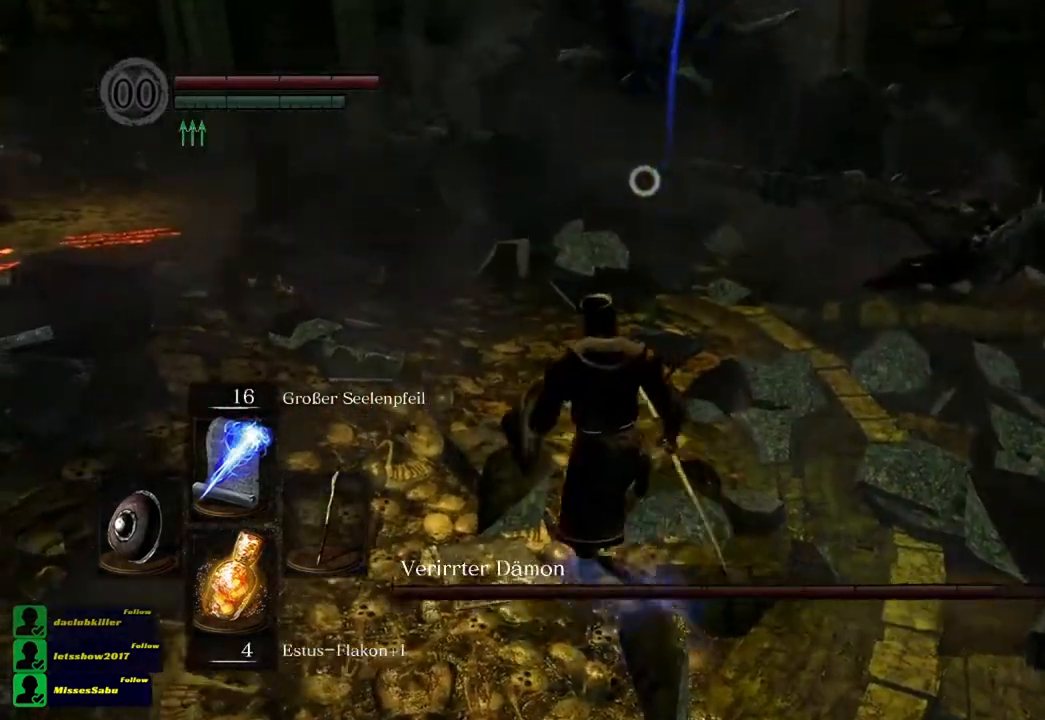
{"buttons": [], "left_stick": "center", "right_stick": "center", "events": [[50, "R1", "up"], [84, "left_stick", "center"]]}
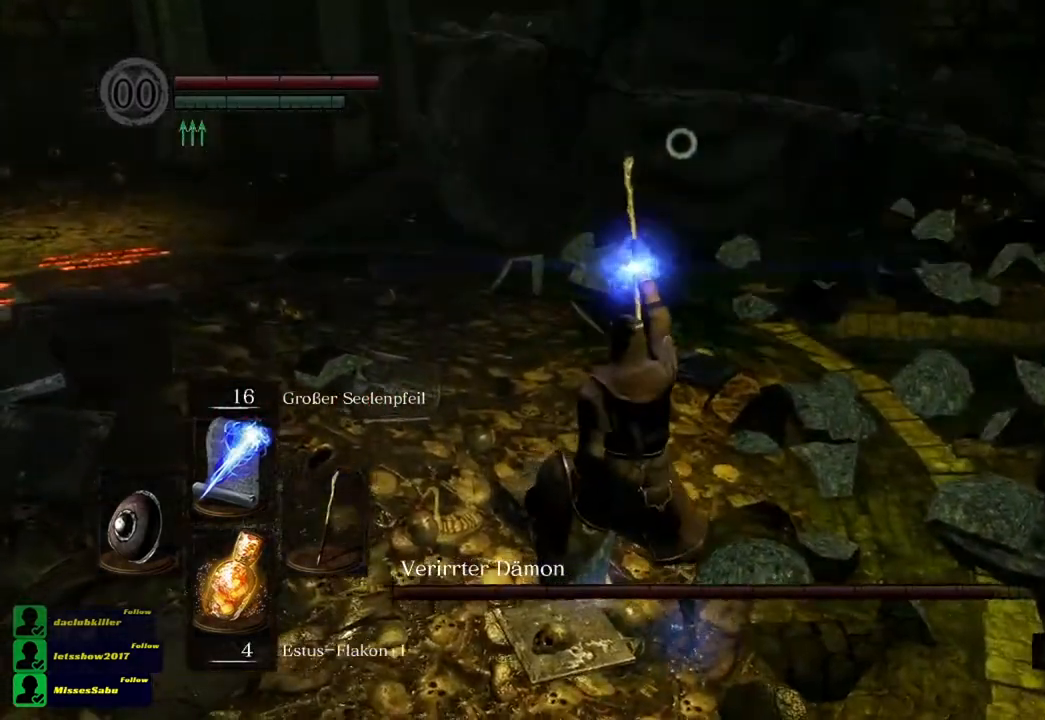
{"buttons": [], "left_stick": "left", "right_stick": "center", "events": [[450, "left_stick", "left"]]}
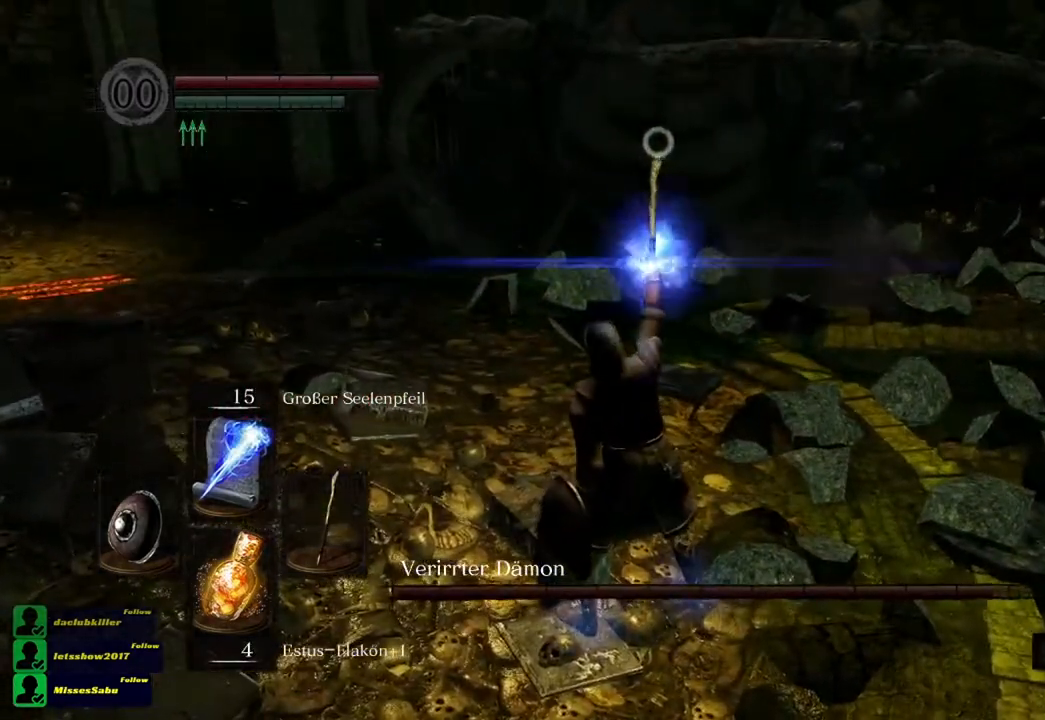
{"buttons": [], "left_stick": "left", "right_stick": "center", "events": []}
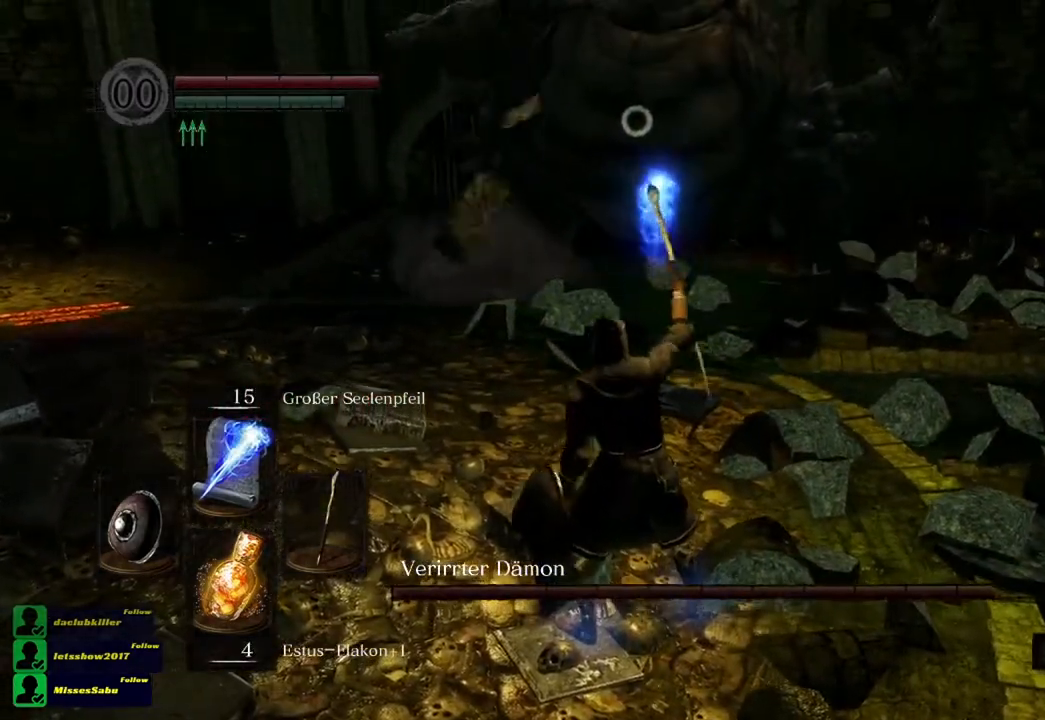
{"buttons": [], "left_stick": "up-left", "right_stick": "center", "events": [[50, "left_stick", "up-left"]]}
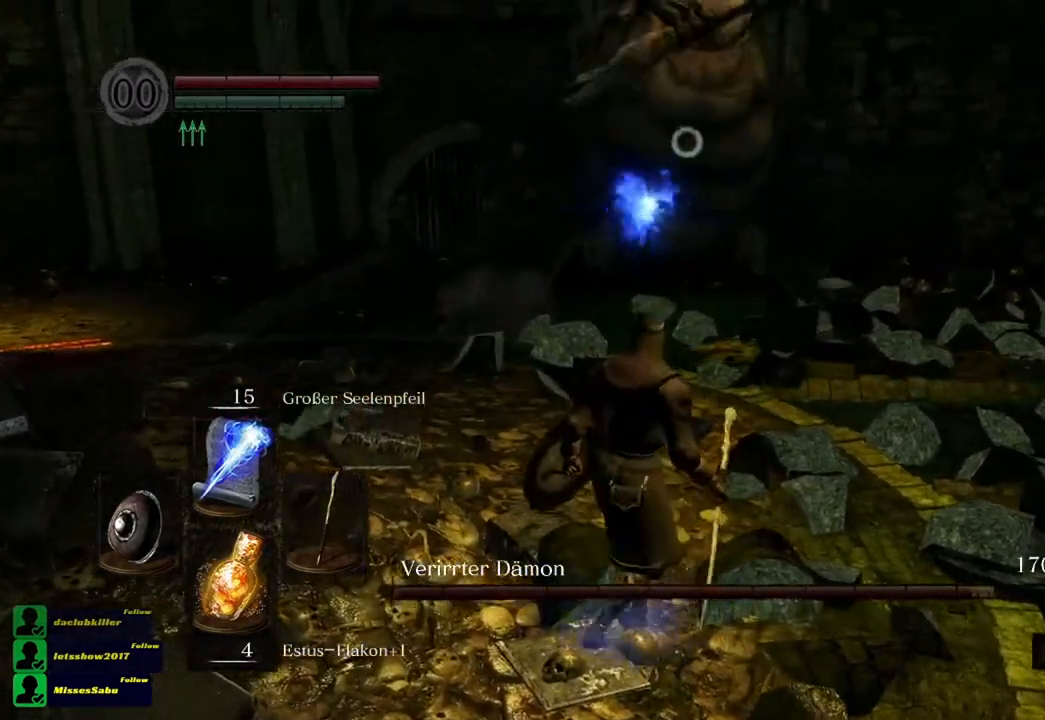
{"buttons": [], "left_stick": "up-left", "right_stick": "center", "events": []}
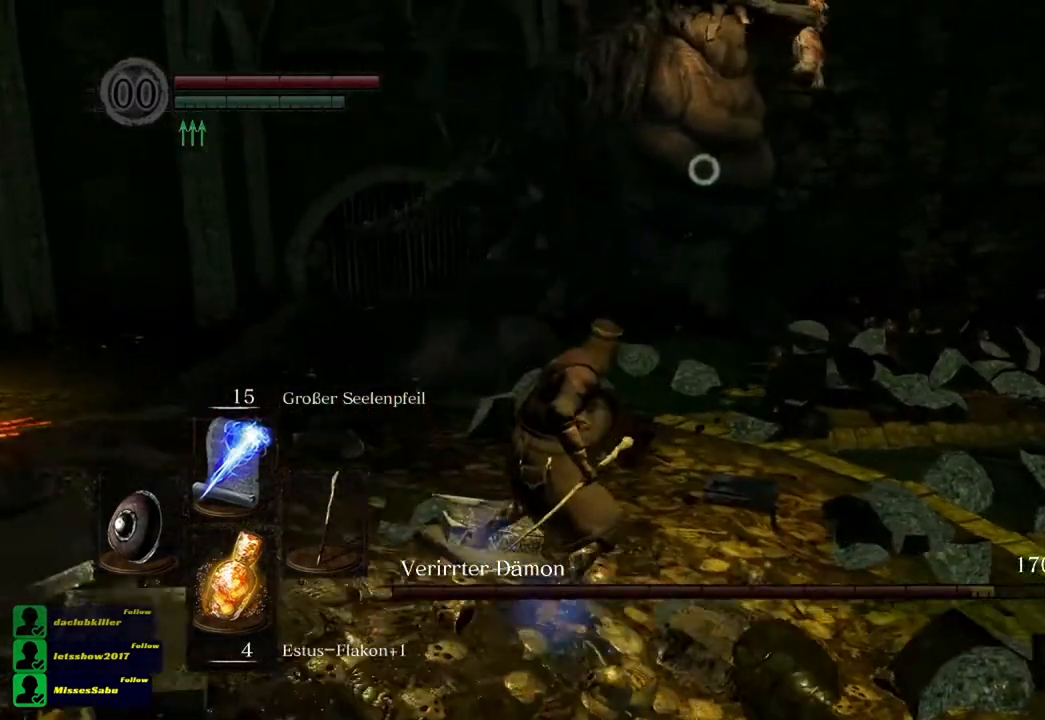
{"buttons": [], "left_stick": "up-left", "right_stick": "center", "events": [[383, "B", "down"], [484, "B", "up"]]}
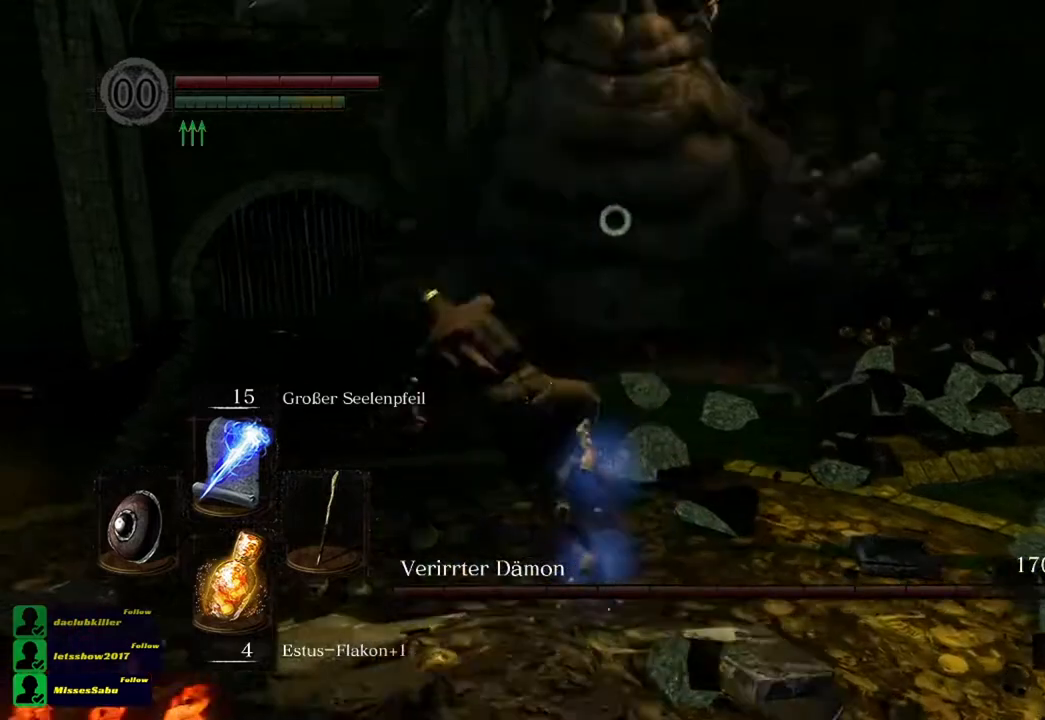
{"buttons": ["B"], "left_stick": "up-left", "right_stick": "center", "events": [[50, "left_stick", "left"], [384, "B", "down"], [417, "B", "up"], [417, "left_stick", "up-left"], [484, "B", "down"]]}
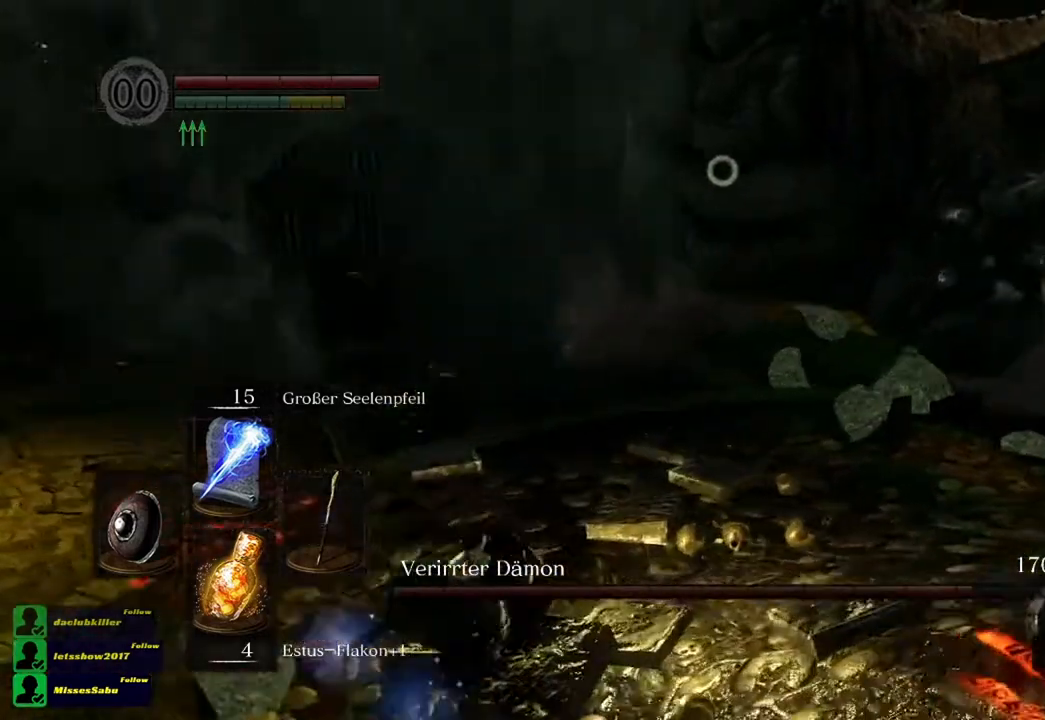
{"buttons": [], "left_stick": "up-left", "right_stick": "center", "events": [[83, "B", "up"], [150, "B", "down"], [183, "B", "up"], [250, "B", "down"], [317, "B", "up"], [383, "B", "down"], [484, "B", "up"]]}
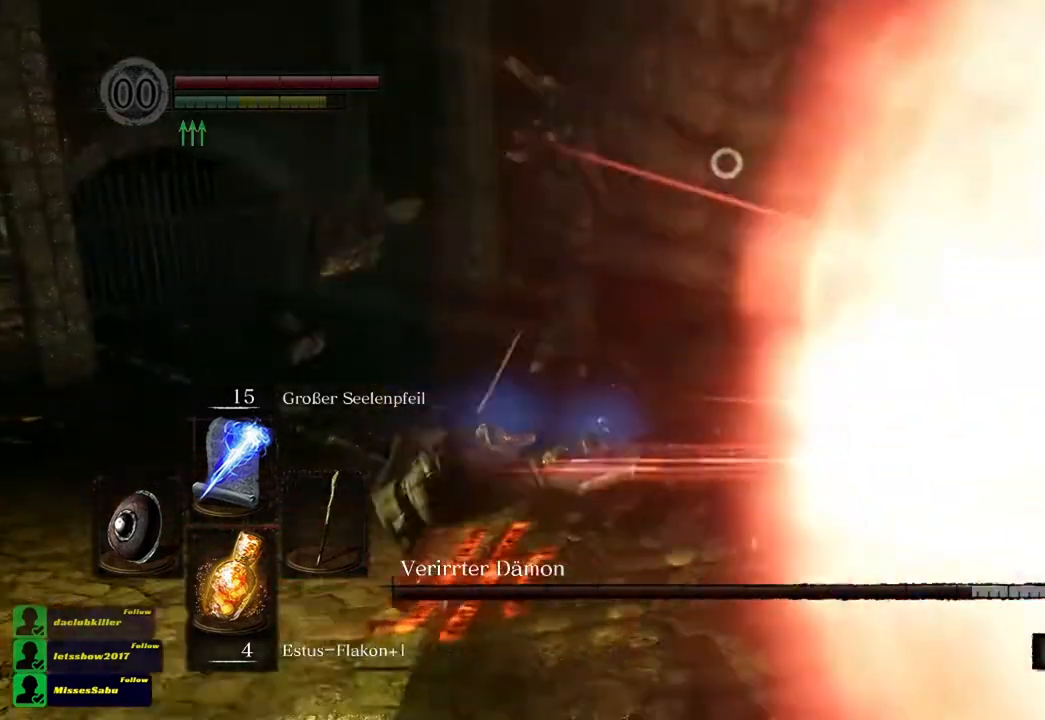
{"buttons": ["R1"], "left_stick": "up-left", "right_stick": "center", "events": [[417, "R1", "down"]]}
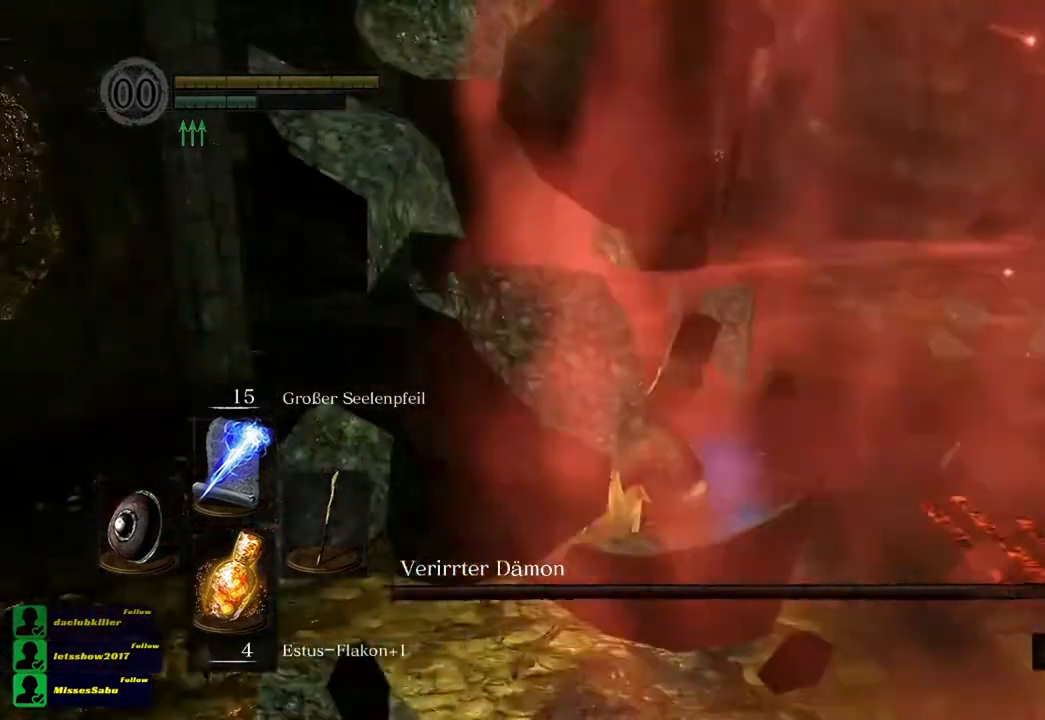
{"buttons": [], "left_stick": "center", "right_stick": "center", "events": [[50, "R1", "up"], [250, "left_stick", "center"]]}